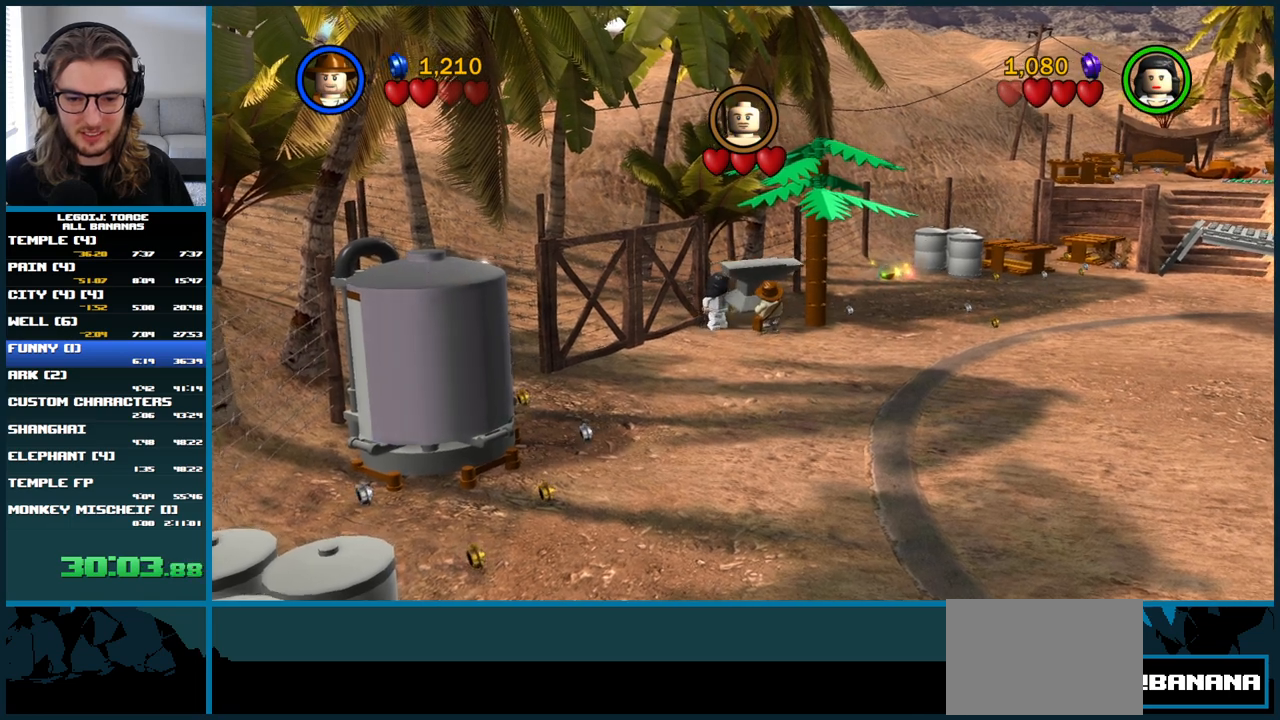
Gameplay with a controller (Xbox layout); each line is a JSON object with the inputs held at the frame after it. "events" lists button and stick changes between this image and that frame as [ms after this image, input, new state], when the widget could be followed in between. Not read: L3 R3.
{"buttons": [], "left_stick": "center", "right_stick": "center", "events": [[67, "B", "up"], [367, "left_stick", "center"]]}
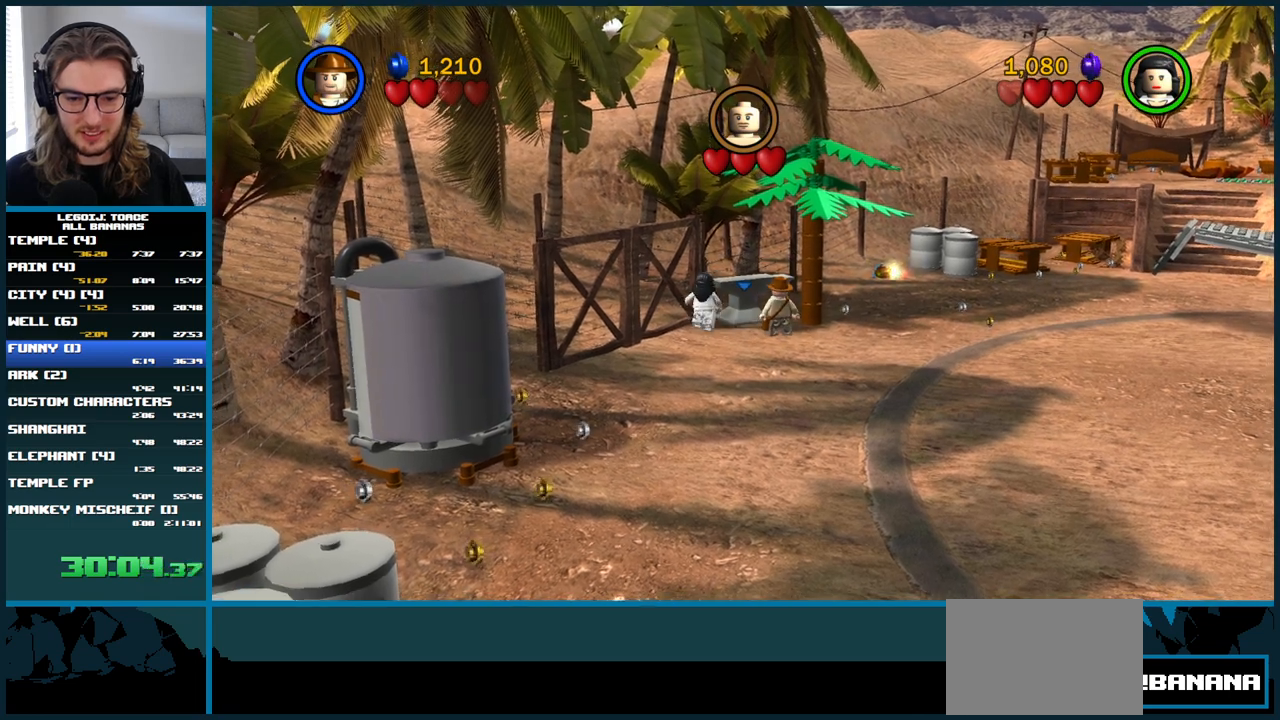
{"buttons": ["B"], "left_stick": "center", "right_stick": "center", "events": [[450, "B", "down"]]}
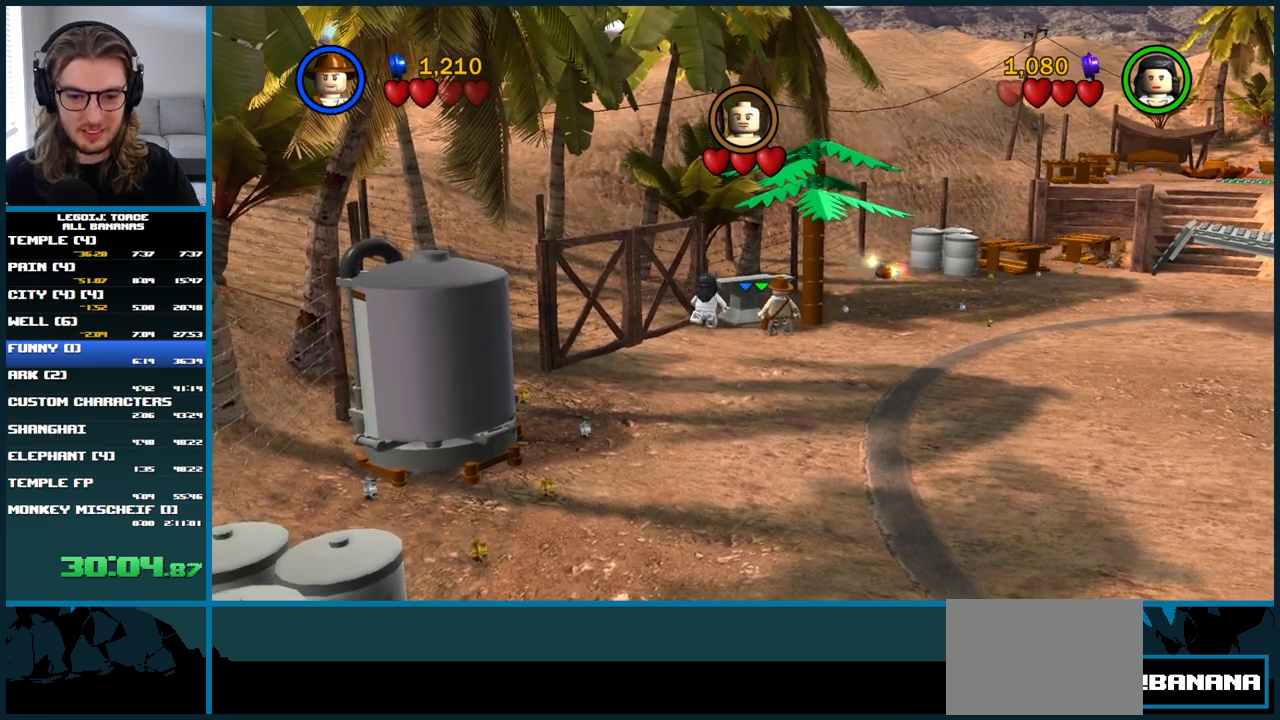
{"buttons": [], "left_stick": "center", "right_stick": "center", "events": [[83, "B", "up"]]}
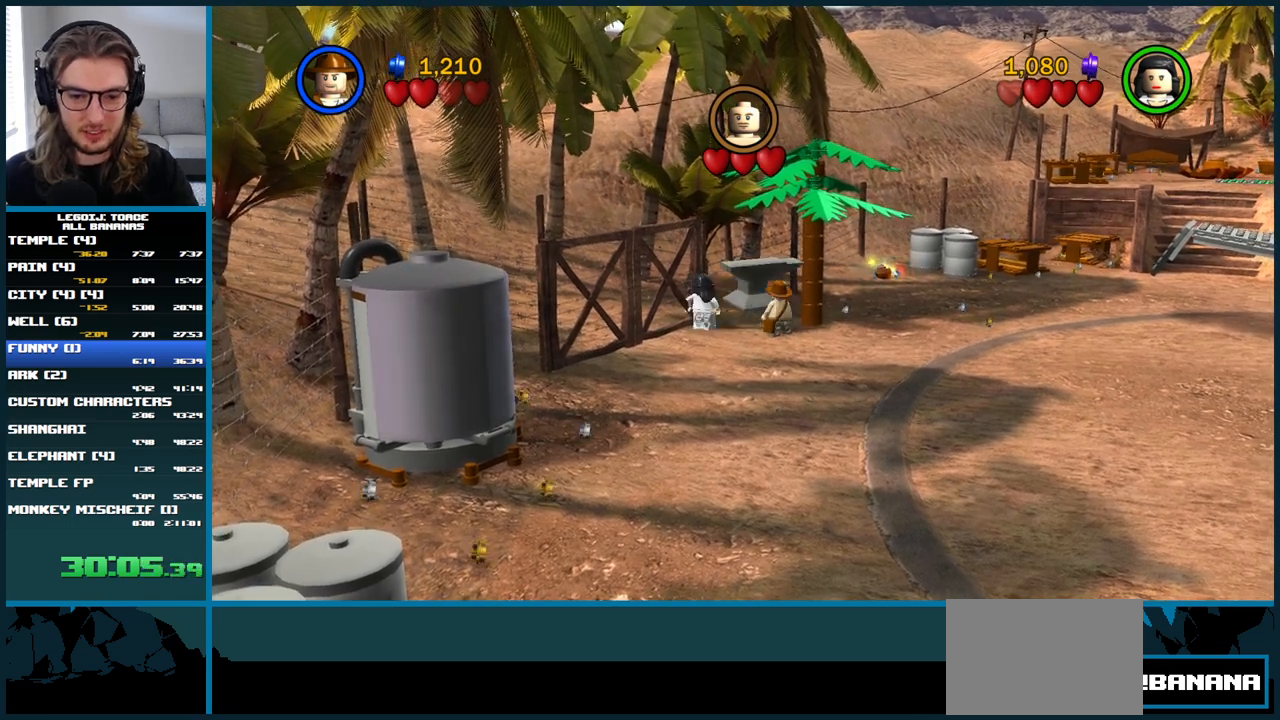
{"buttons": [], "left_stick": "center", "right_stick": "center", "events": [[400, "left_stick", "up"], [450, "left_stick", "center"]]}
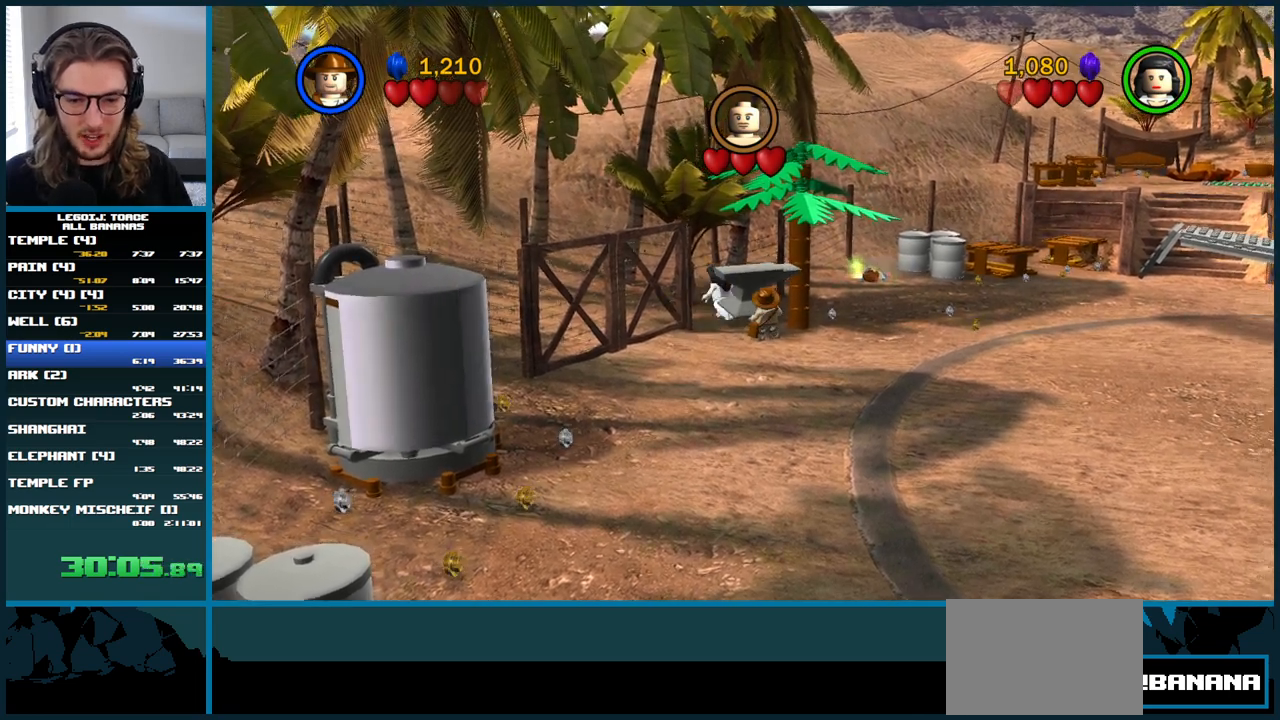
{"buttons": [], "left_stick": "center", "right_stick": "center", "events": []}
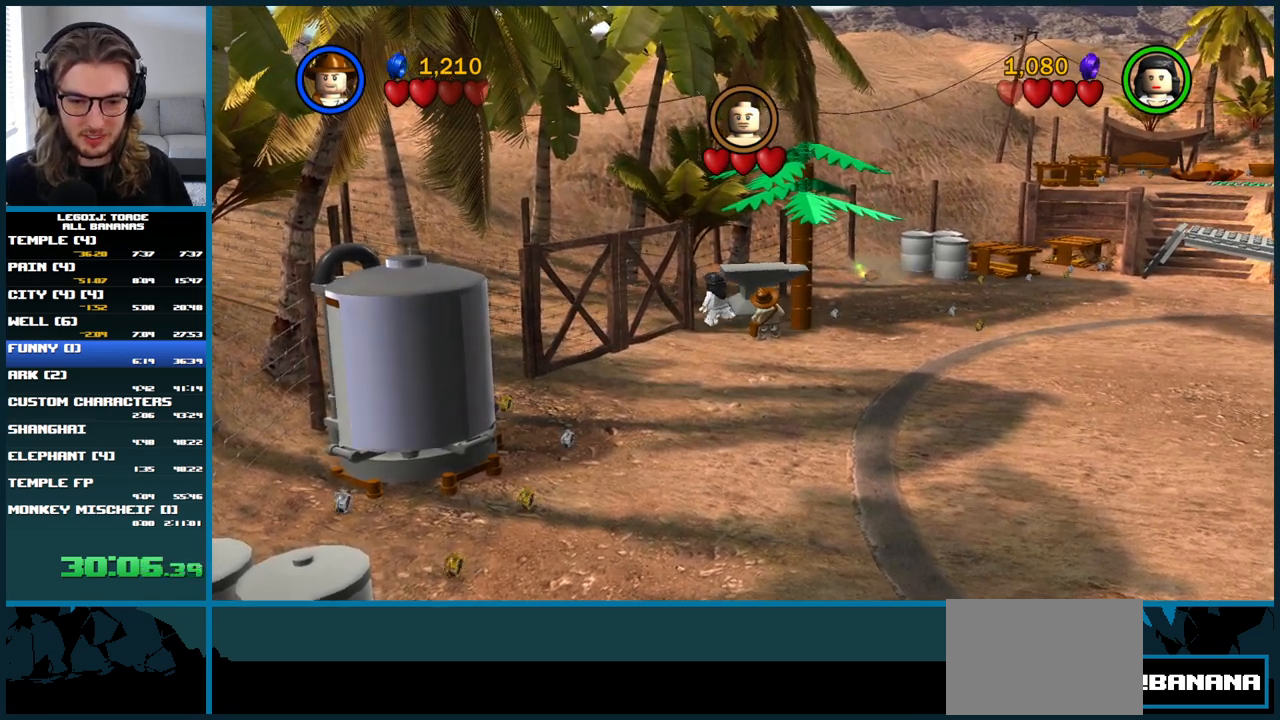
{"buttons": ["B"], "left_stick": "up-left", "right_stick": "center", "events": [[233, "left_stick", "up-left"], [417, "B", "down"]]}
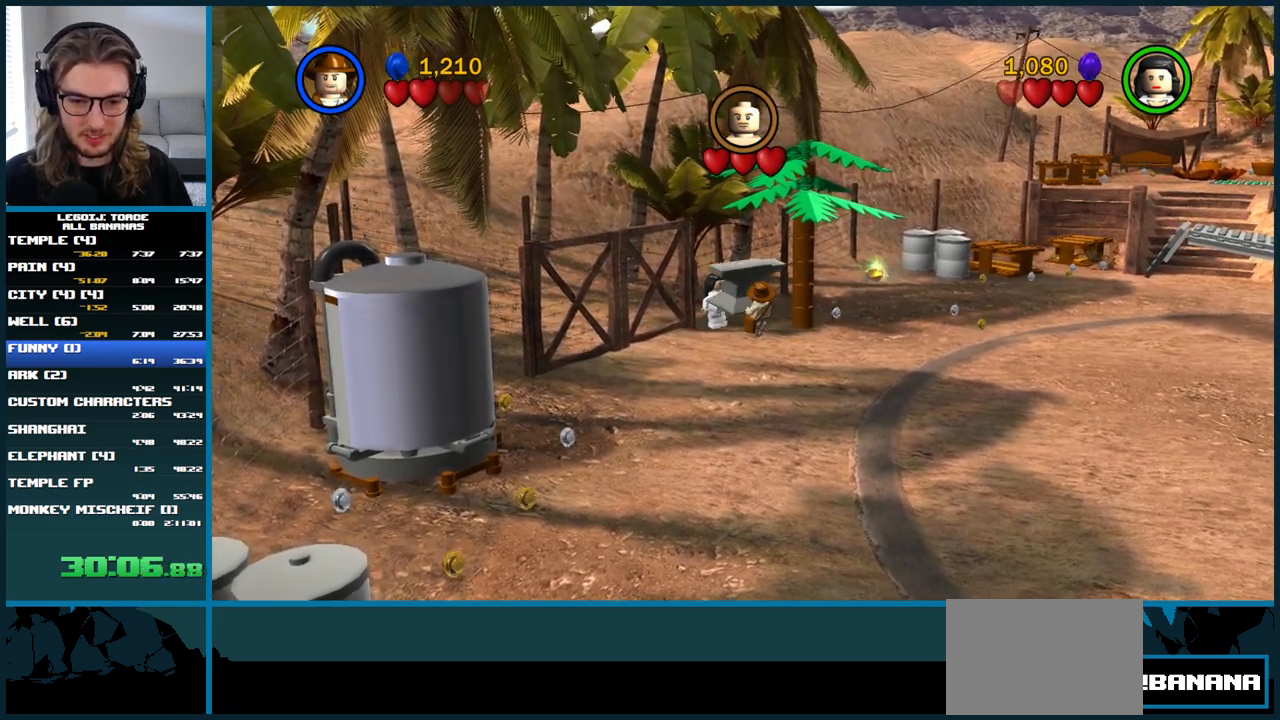
{"buttons": [], "left_stick": "center", "right_stick": "center", "events": [[50, "B", "up"], [300, "left_stick", "center"]]}